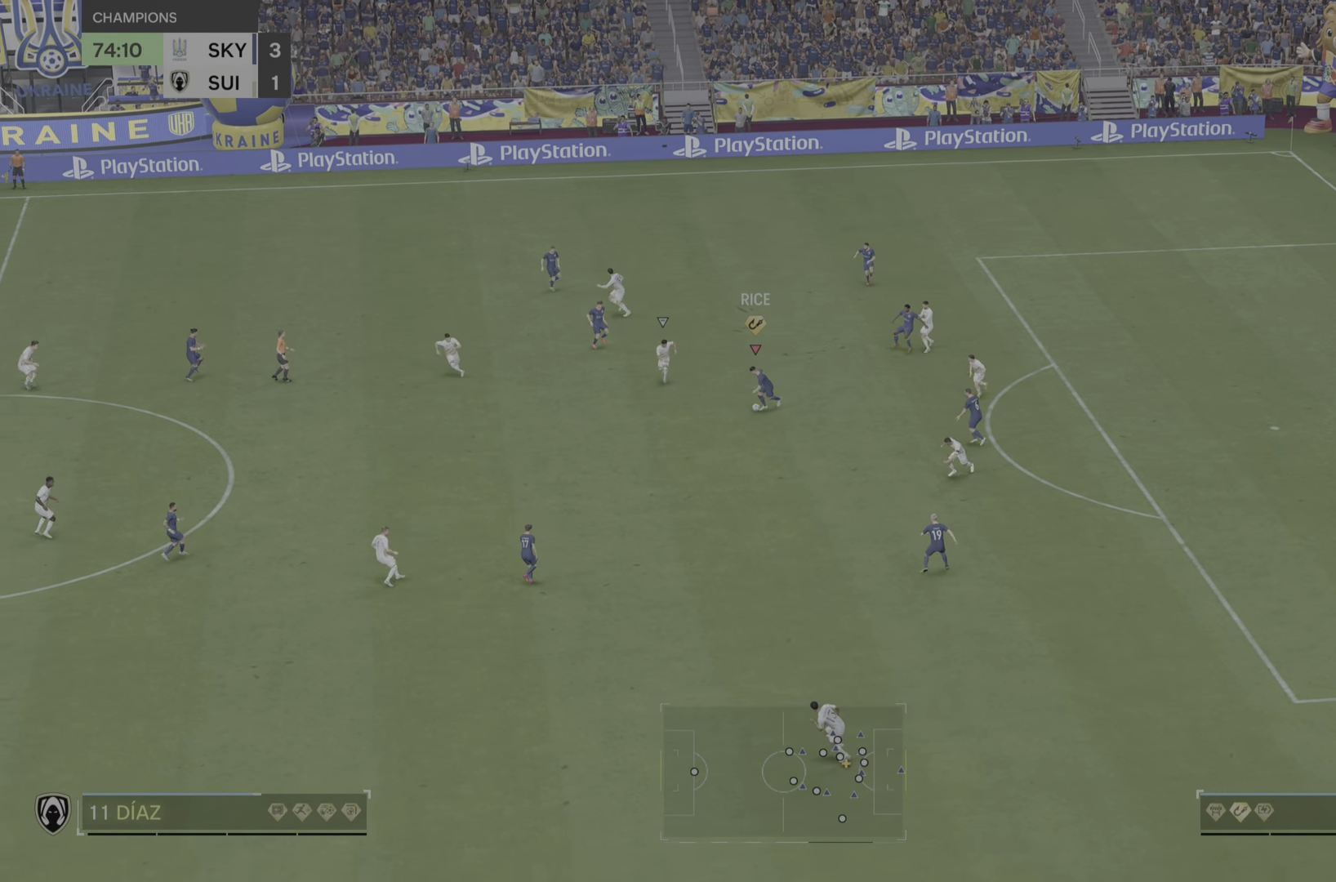
Gameplay with a controller (PlayStation layout); each line is a JSON object with the inputs held at the frame after it. "events" lists button and stick changes between this image and that frame as [ms after this image, input, new state], when the widget could be followed in between. Not read: L3 R3.
{"buttons": [], "left_stick": "down", "right_stick": "center", "events": []}
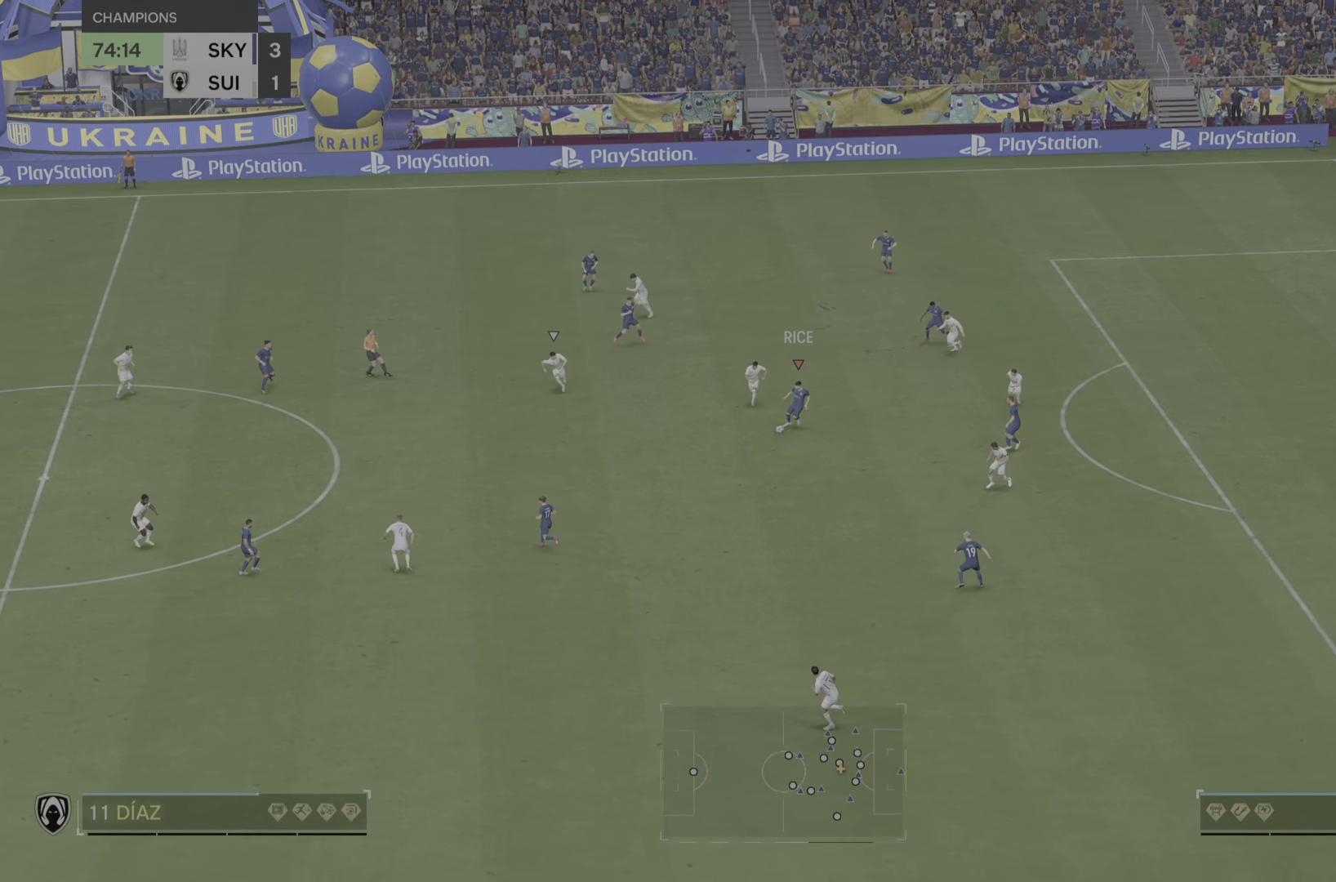
{"buttons": [], "left_stick": "down-left", "right_stick": "center"}
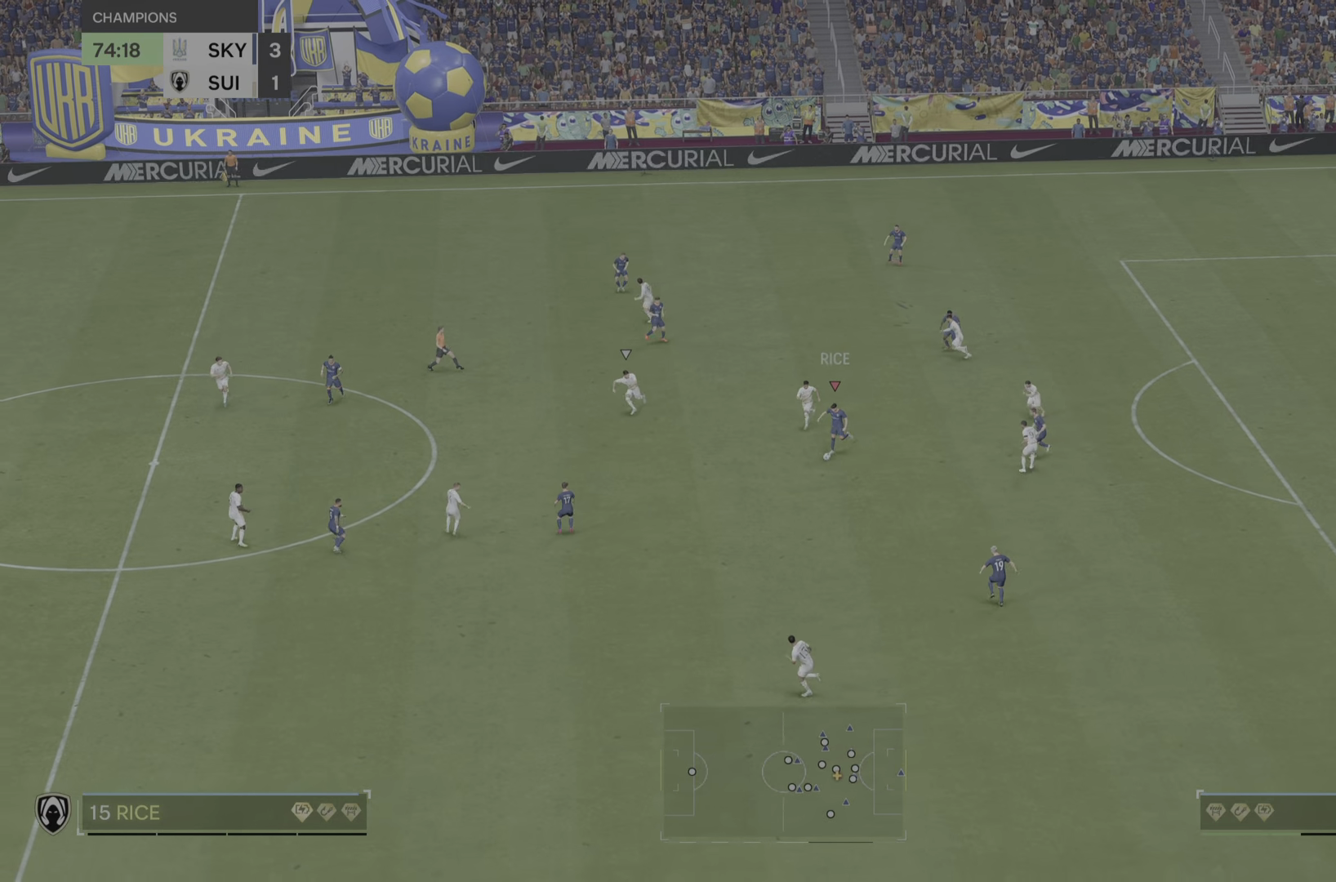
{"buttons": [], "left_stick": "left", "right_stick": "center", "events": [[217, "left_stick", "left"]]}
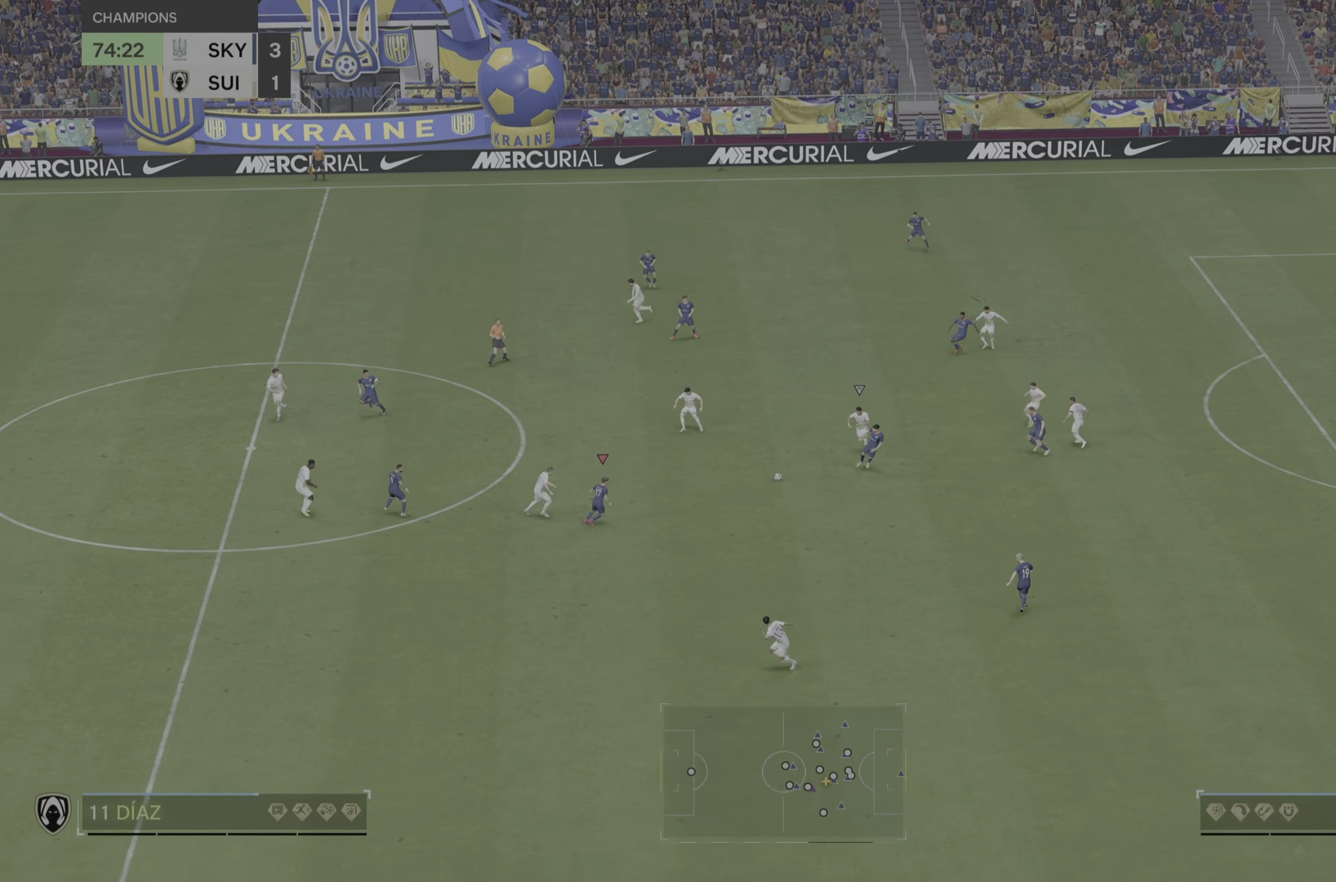
{"buttons": [], "left_stick": "down-right", "right_stick": "center", "events": [[83, "left_stick", "down"], [350, "left_stick", "down-right"]]}
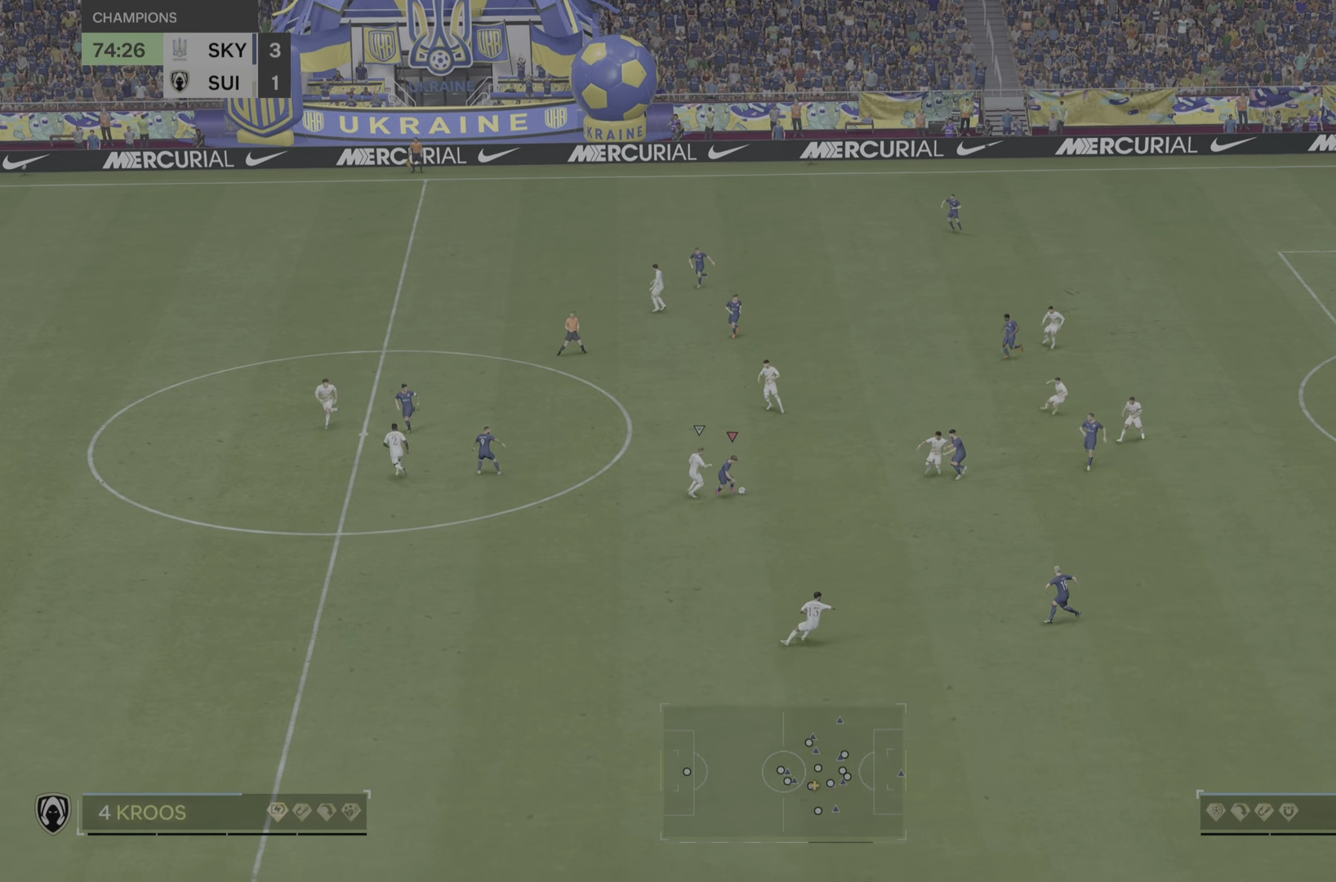
{"buttons": [], "left_stick": "down-right", "right_stick": "center", "events": []}
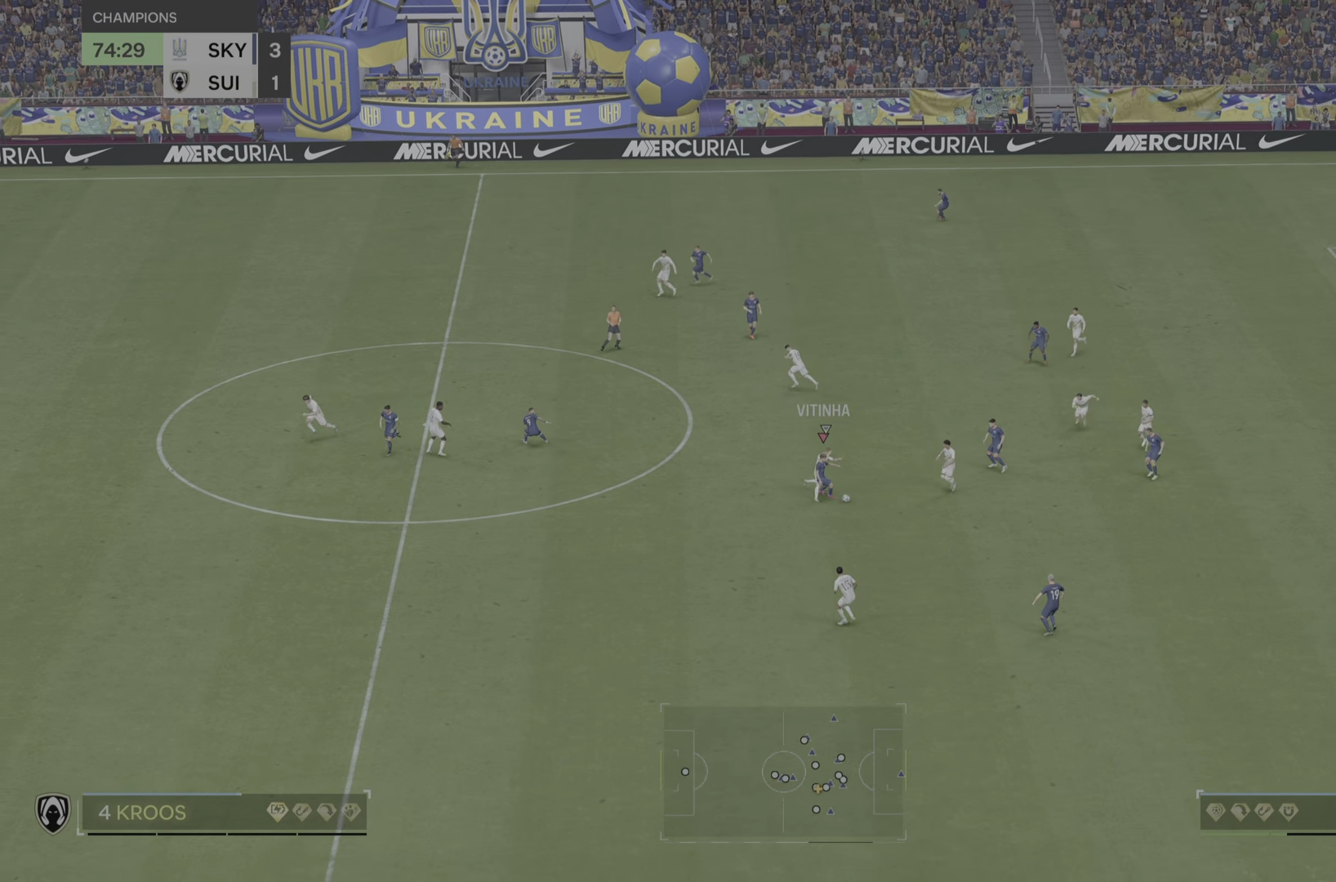
{"buttons": [], "left_stick": "down-right", "right_stick": "center", "events": []}
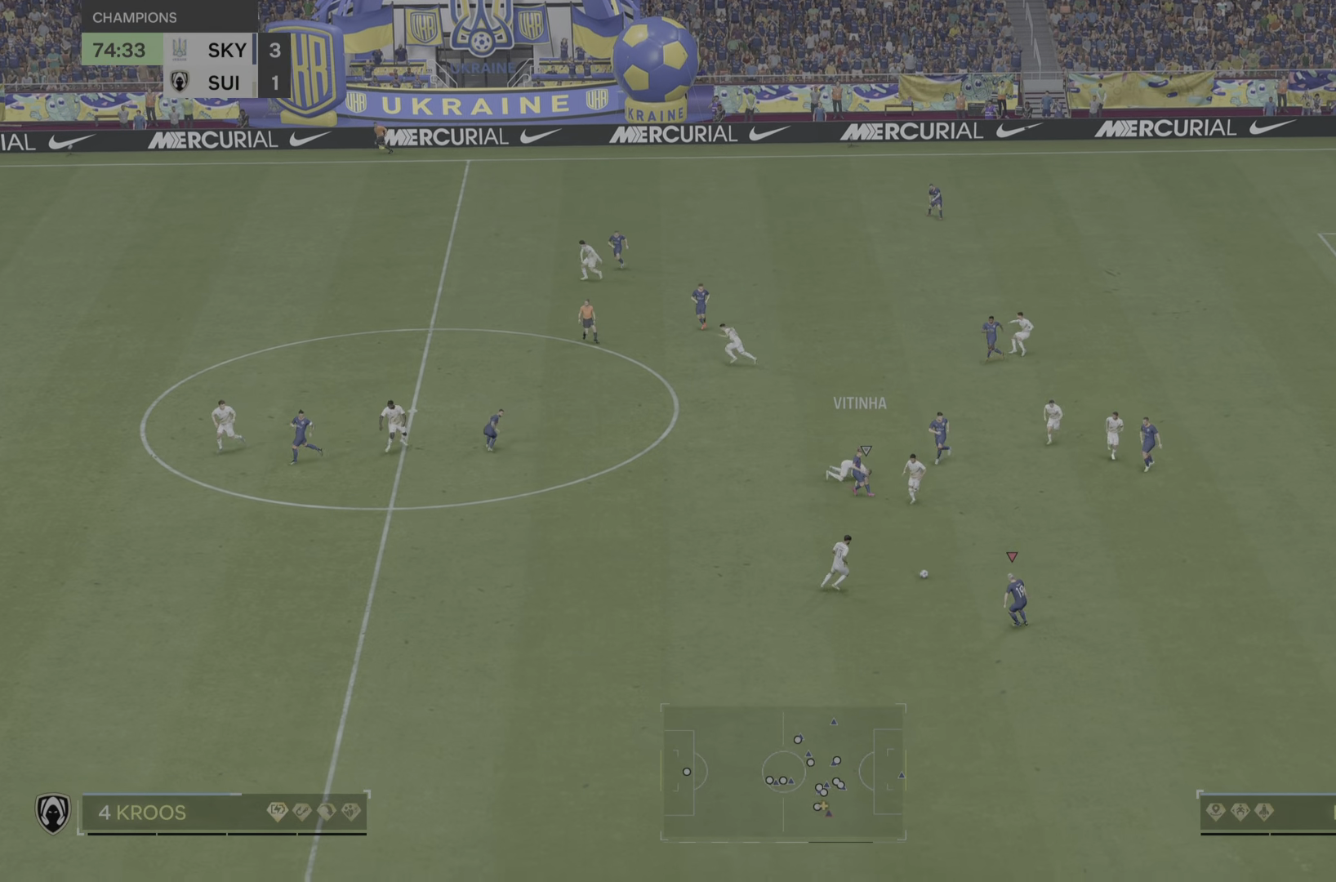
{"buttons": [], "left_stick": "down", "right_stick": "down-left", "events": [[201, "left_stick", "down"], [501, "right_stick", "down-left"]]}
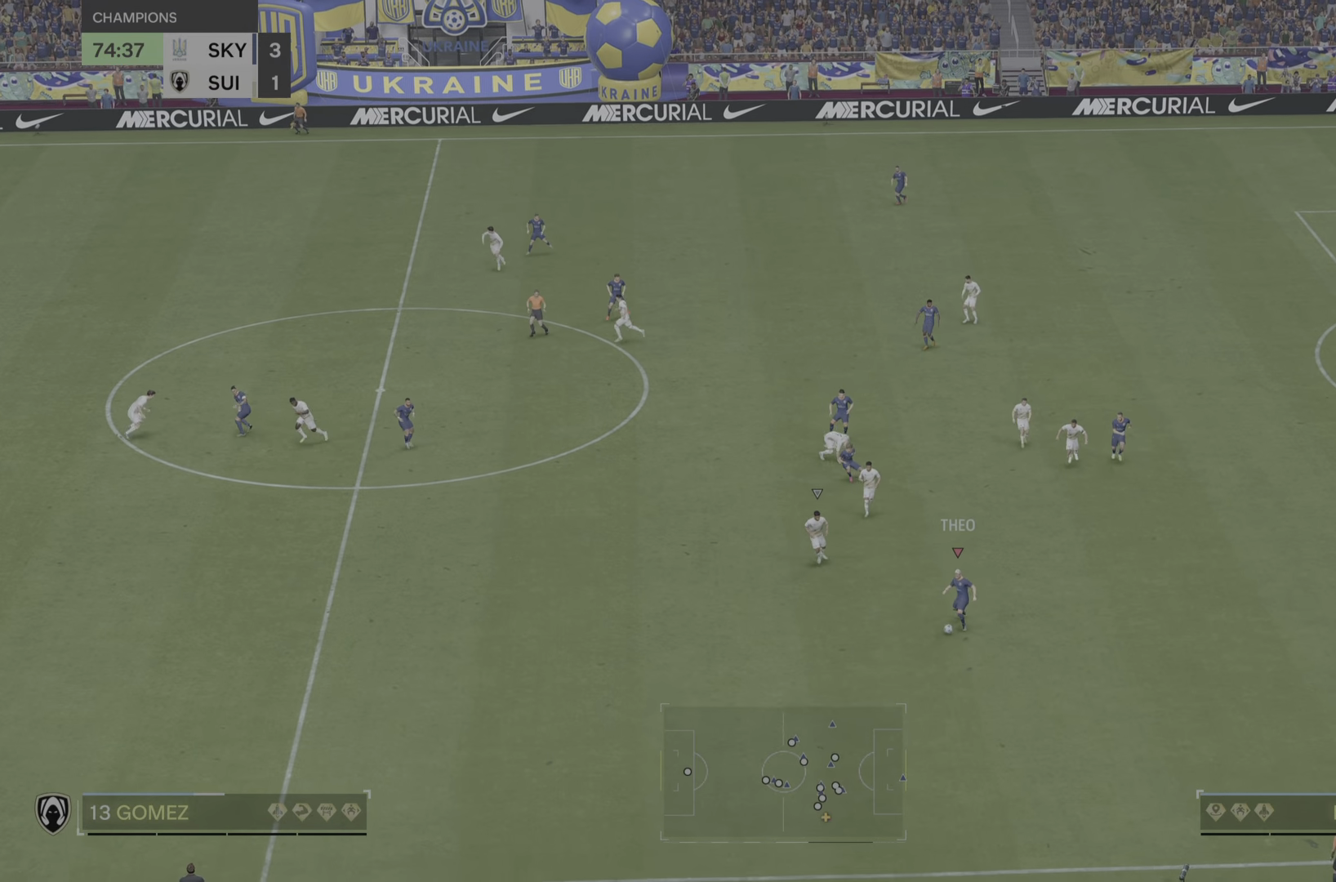
{"buttons": ["R2"], "left_stick": "down", "right_stick": "center", "events": [[133, "right_stick", "center"], [250, "R2", "down"]]}
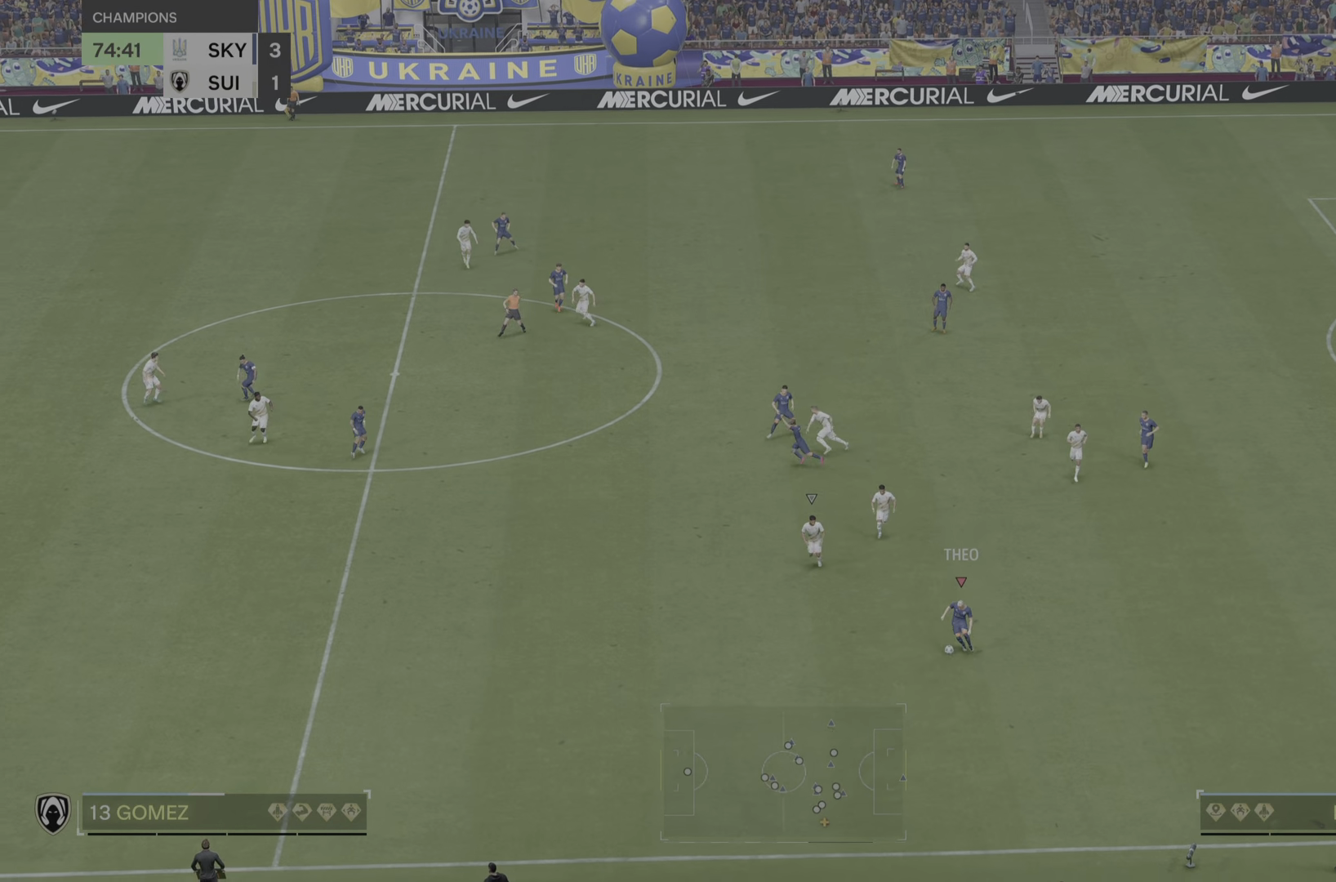
{"buttons": ["R2"], "left_stick": "down", "right_stick": "center", "events": []}
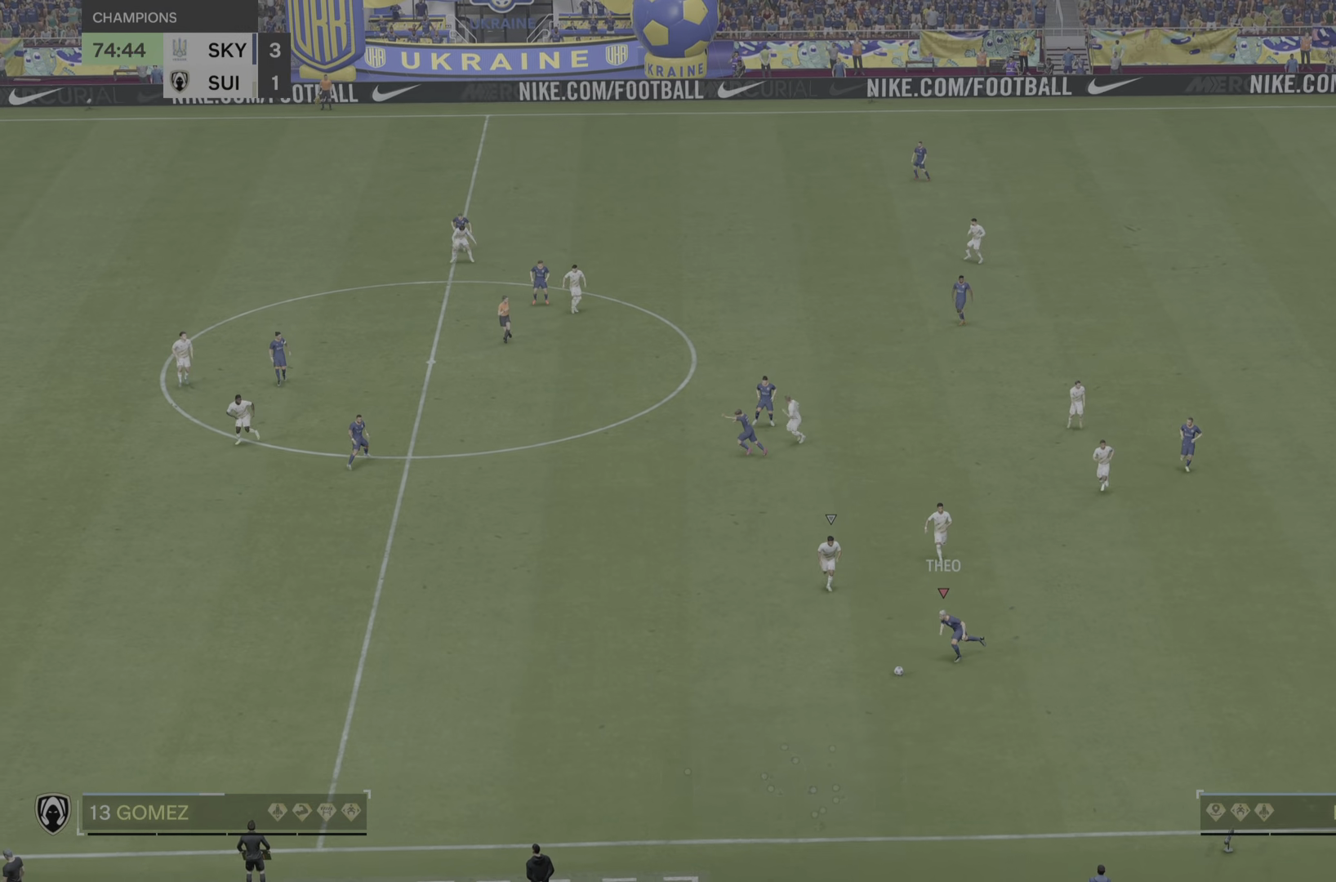
{"buttons": ["R2"], "left_stick": "down", "right_stick": "center", "events": []}
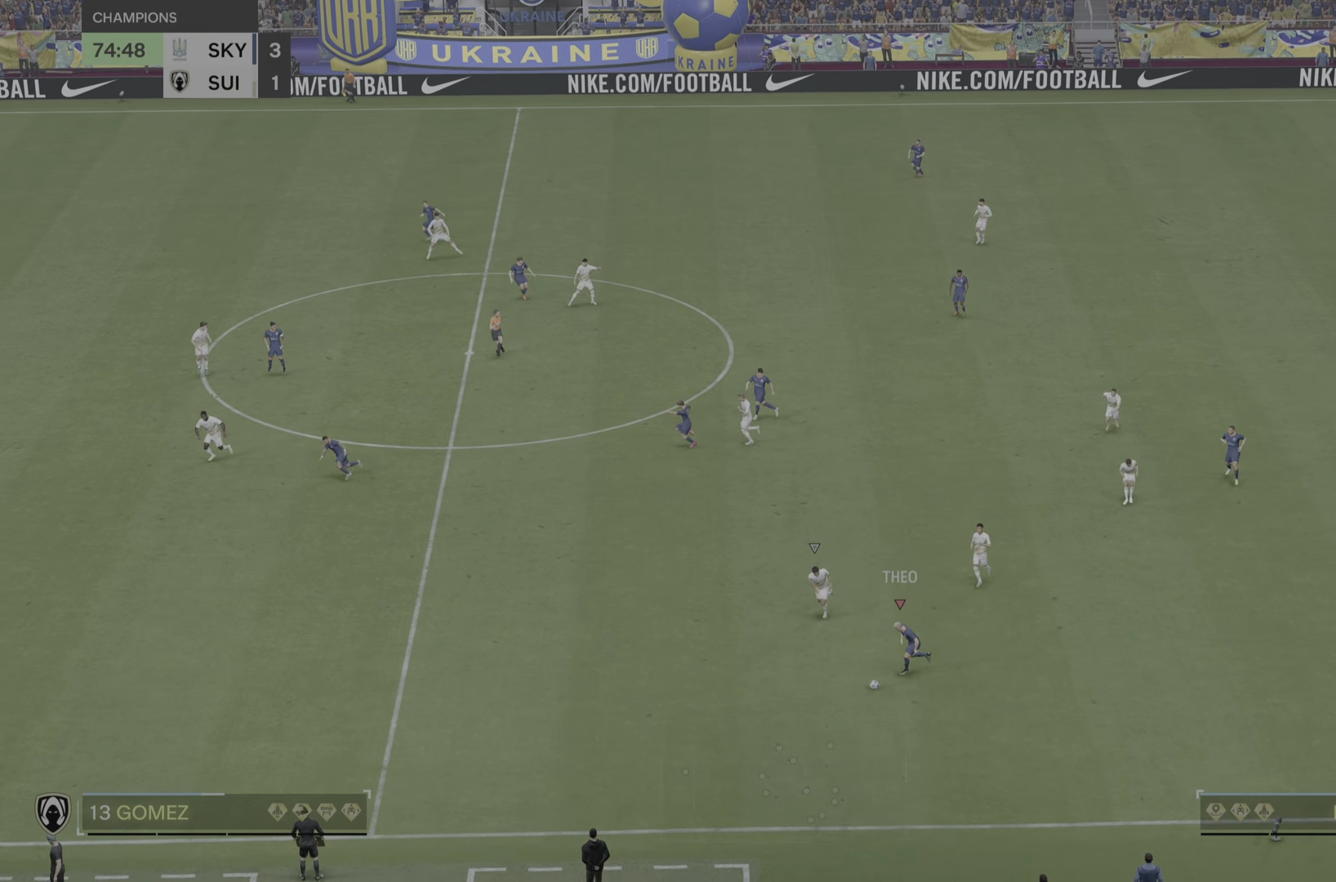
{"buttons": ["R2"], "left_stick": "down-left", "right_stick": "center", "events": [[351, "left_stick", "down-left"]]}
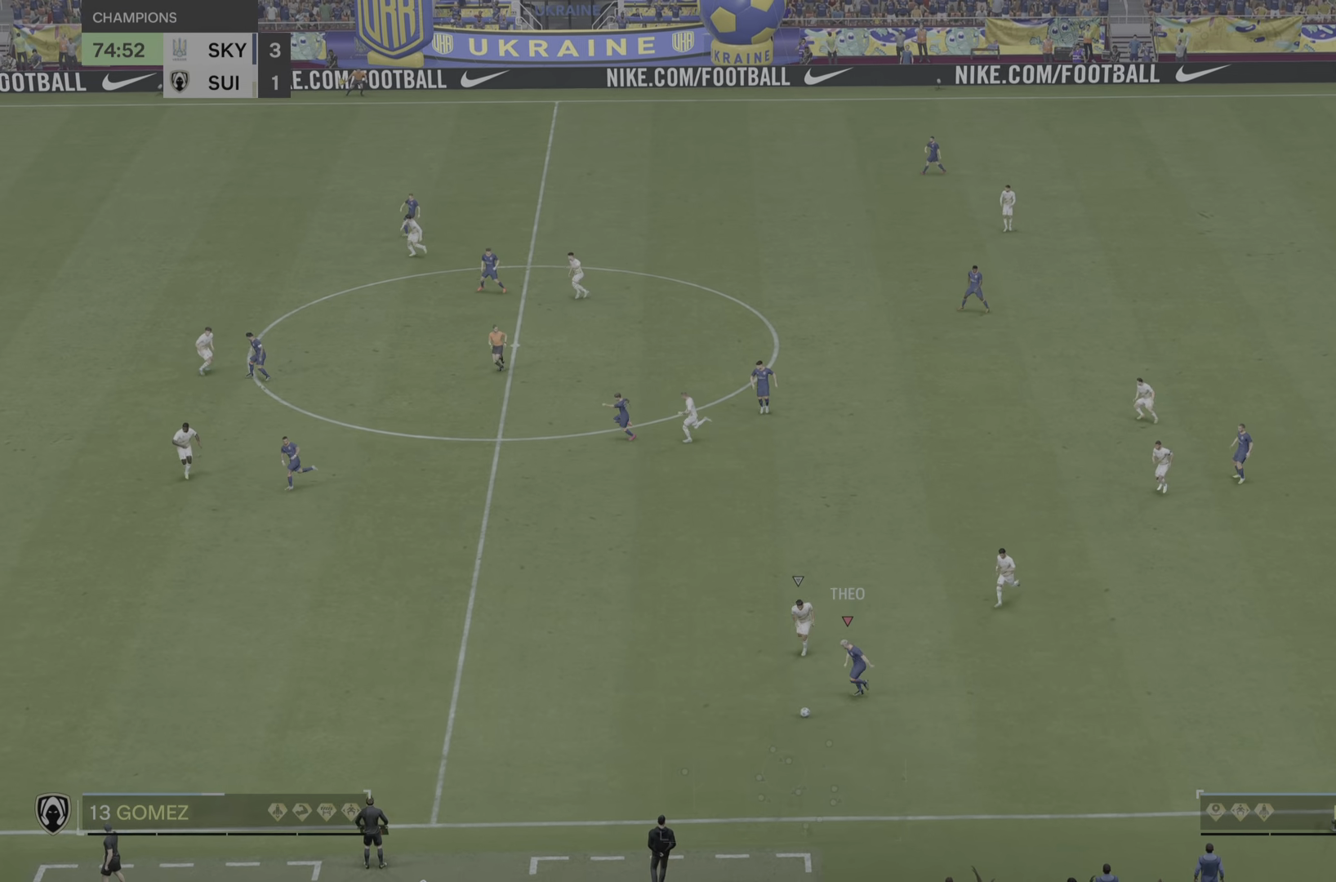
{"buttons": [], "left_stick": "up-left", "right_stick": "center"}
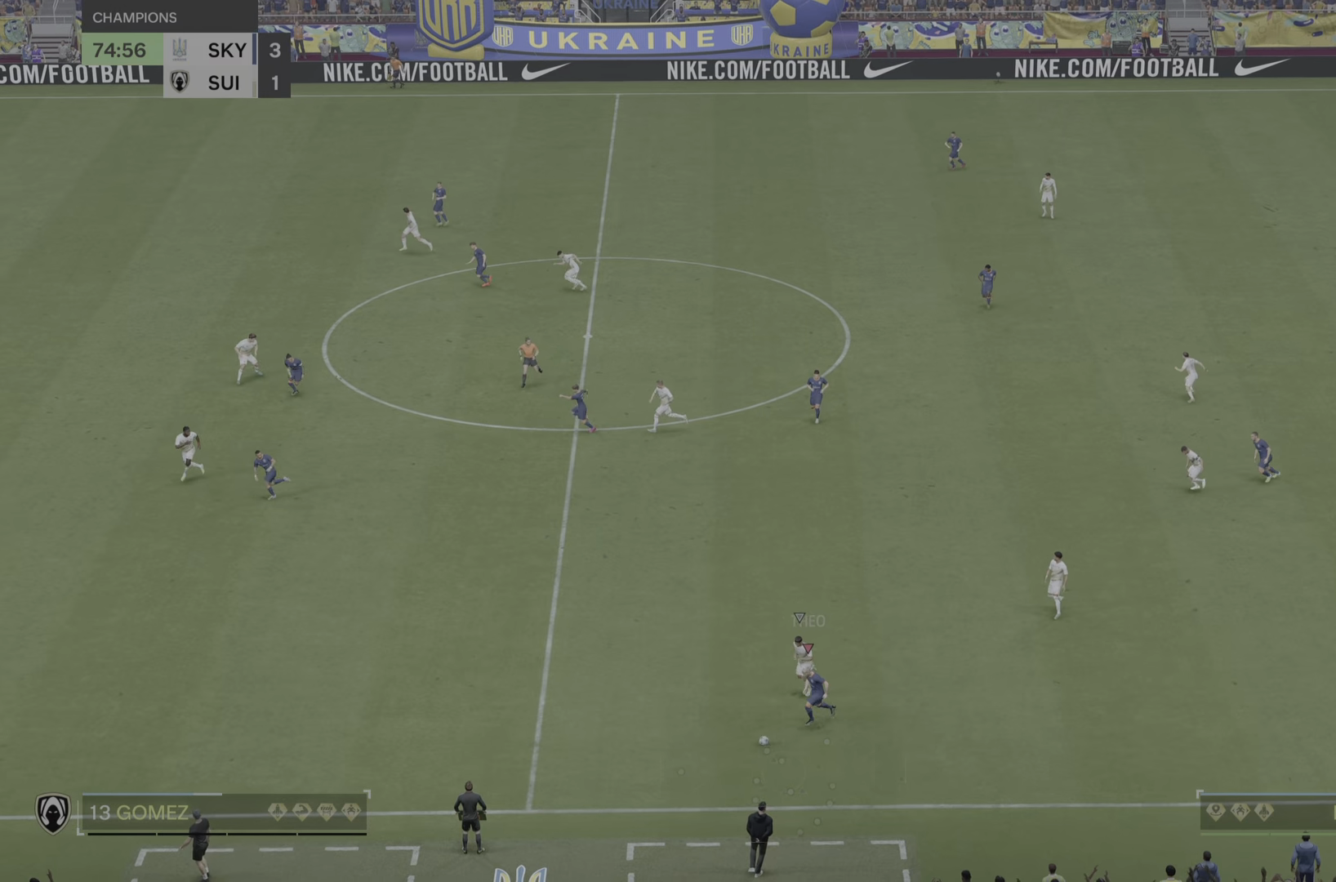
{"buttons": [], "left_stick": "up-left", "right_stick": "center", "events": []}
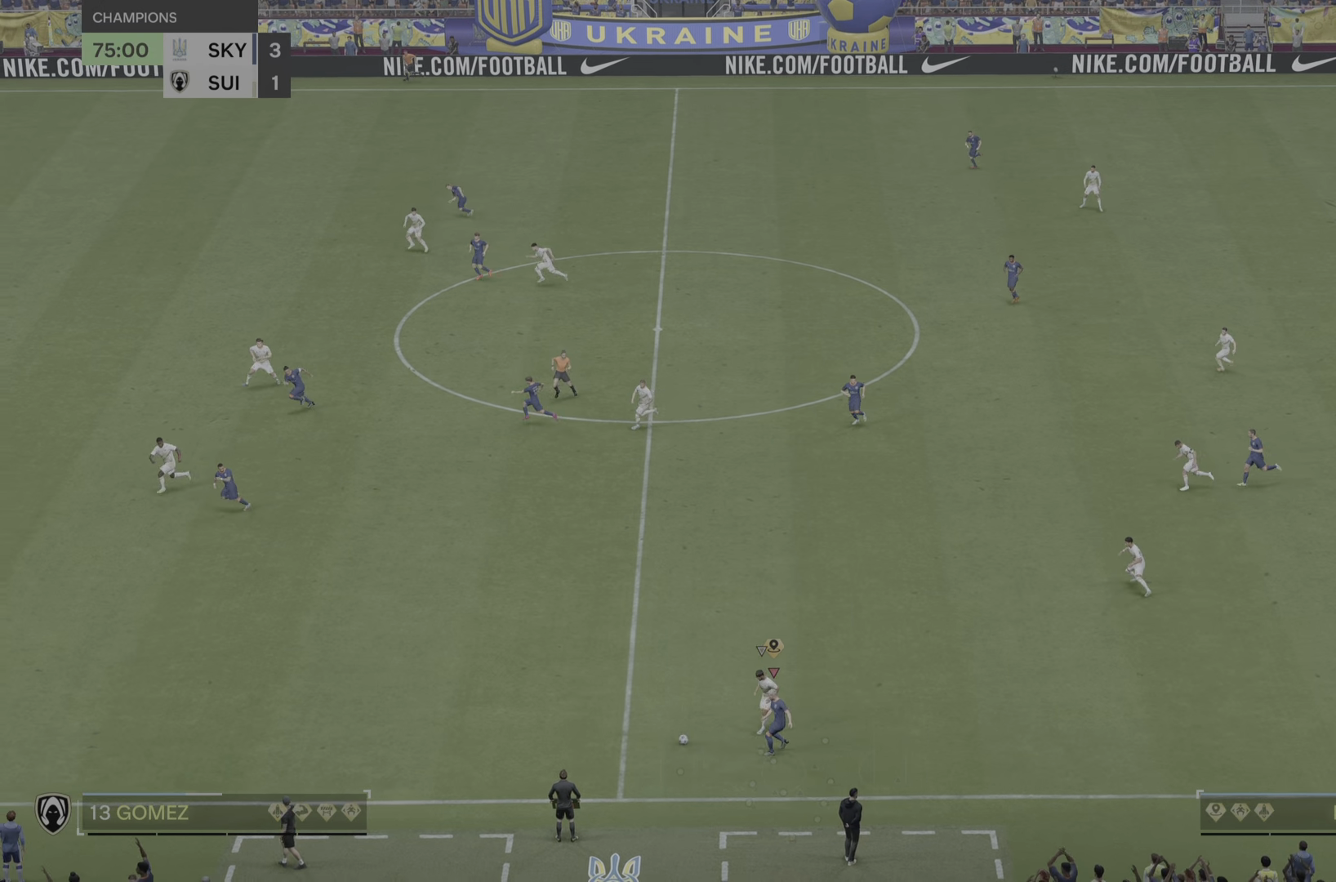
{"buttons": ["R2"], "left_stick": "down", "right_stick": "center", "events": [[317, "left_stick", "down"], [451, "R2", "down"]]}
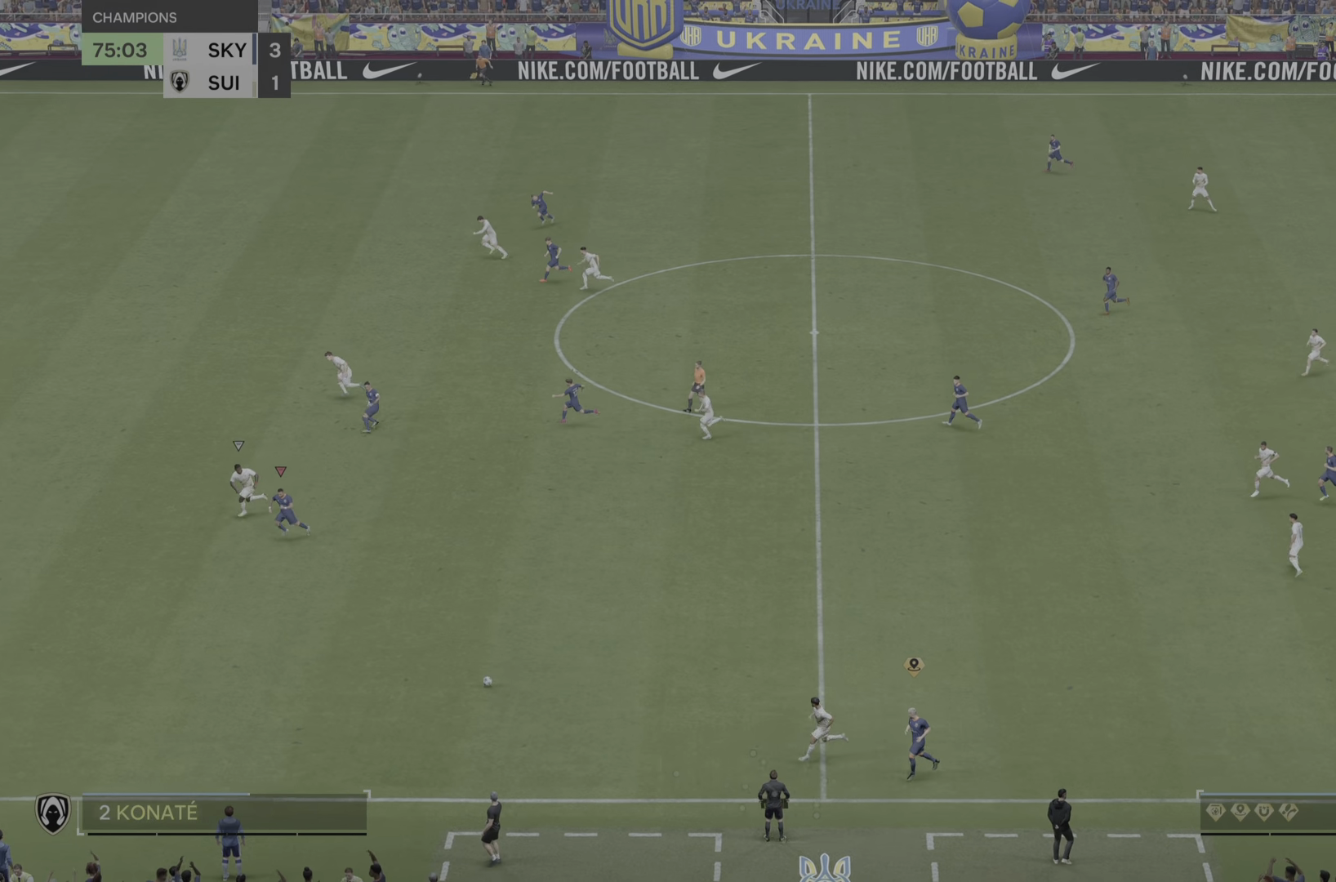
{"buttons": ["R2"], "left_stick": "down", "right_stick": "center", "events": []}
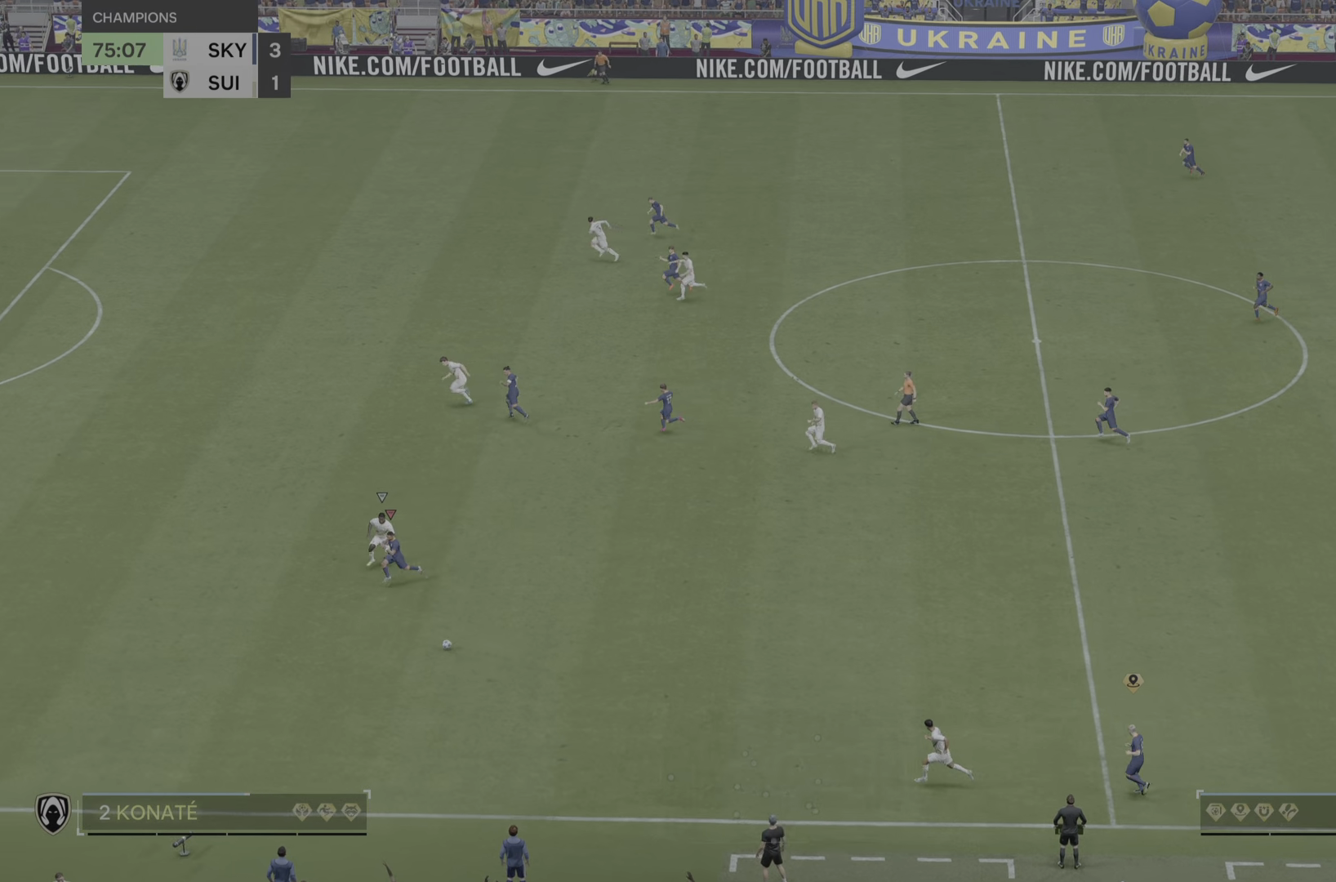
{"buttons": ["R2"], "left_stick": "down-left", "right_stick": "center", "events": [[501, "left_stick", "down-left"]]}
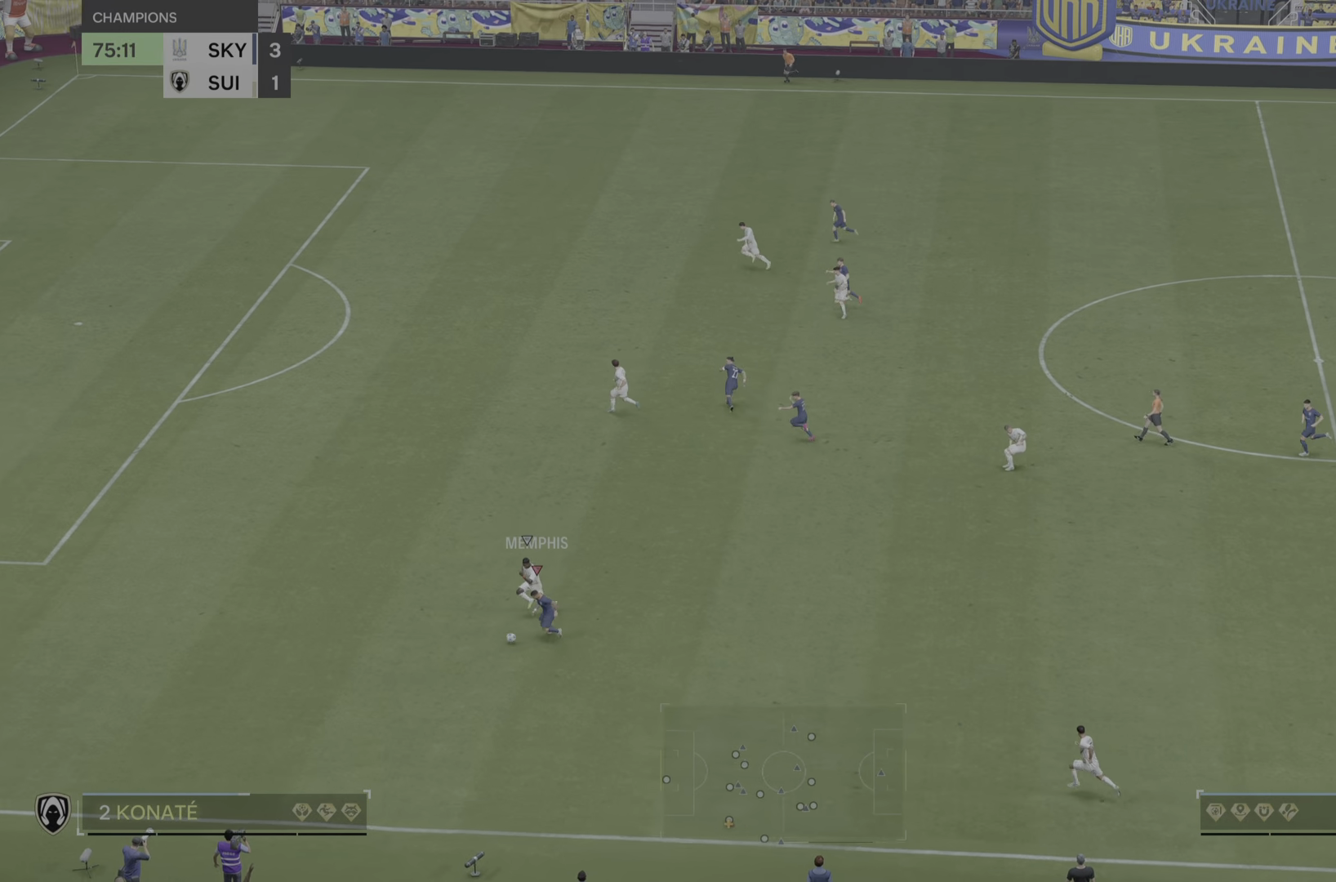
{"buttons": ["R2"], "left_stick": "down-left", "right_stick": "center", "events": []}
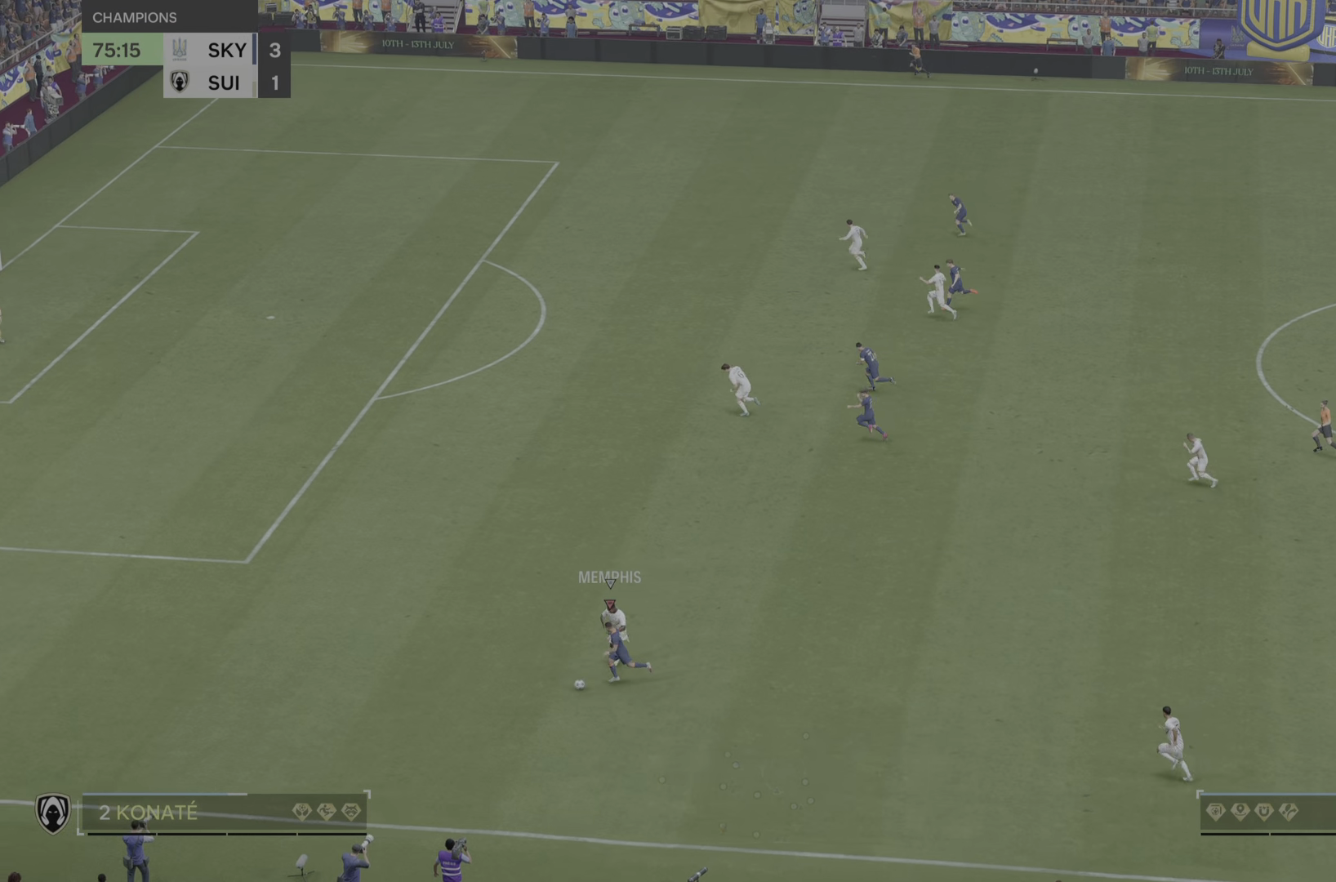
{"buttons": ["R2"], "left_stick": "down-left", "right_stick": "center", "events": []}
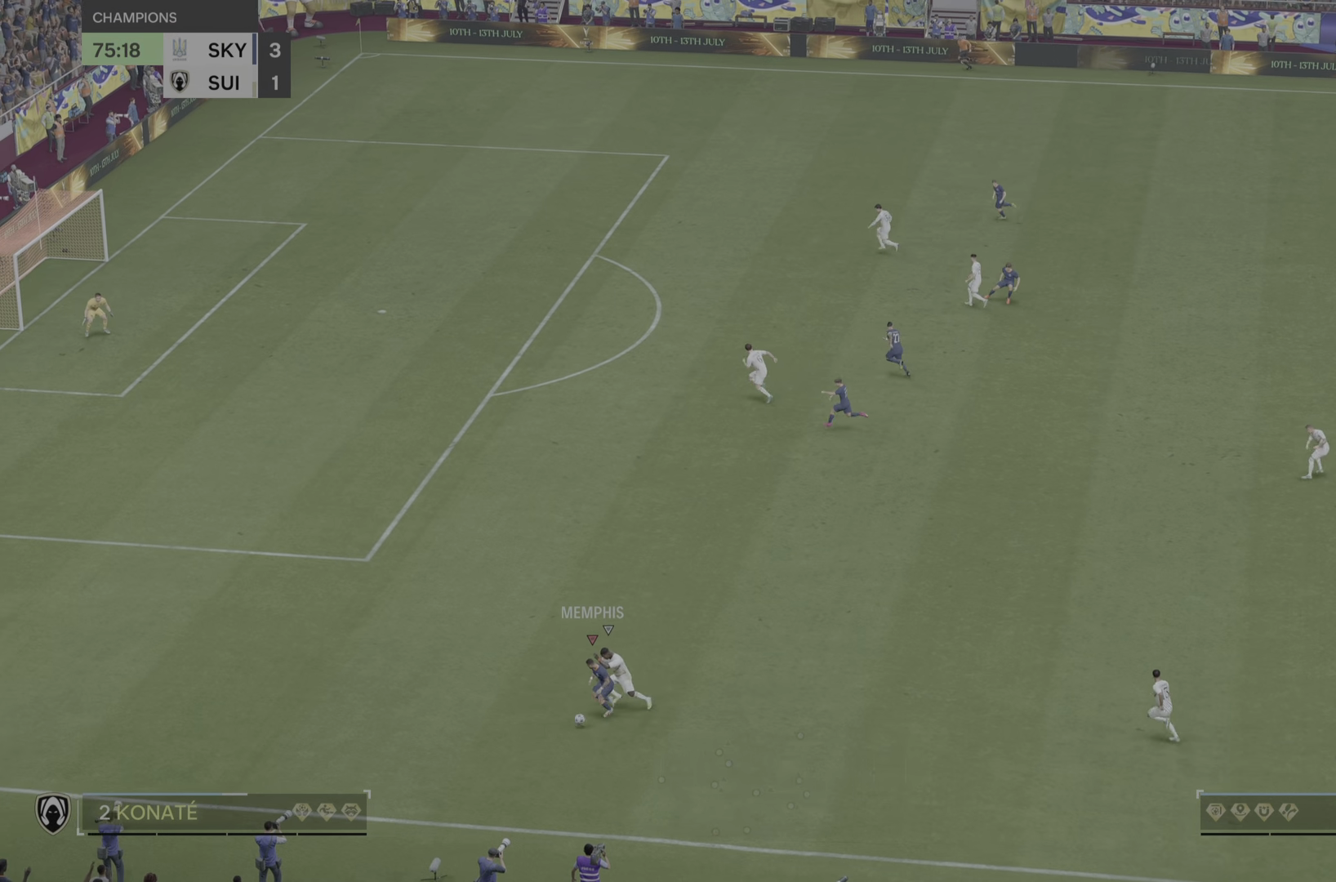
{"buttons": ["R2"], "left_stick": "left", "right_stick": "center", "events": [[67, "left_stick", "left"]]}